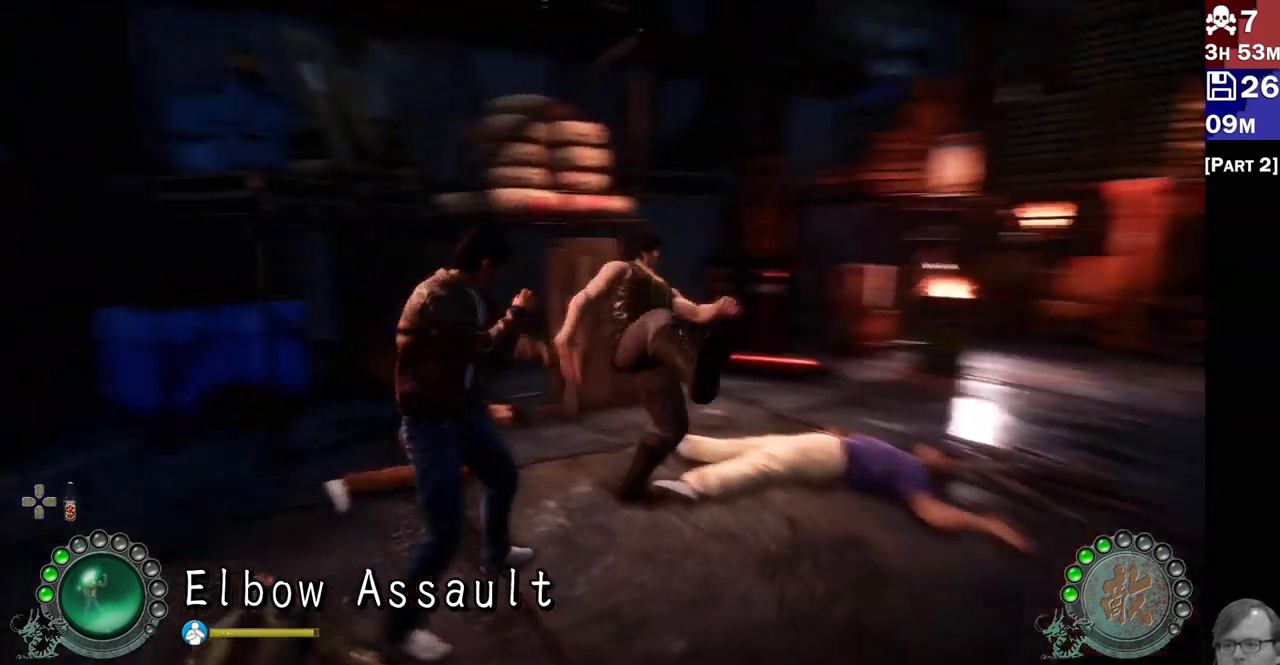
Gameplay with a controller (PlayStation layout); each line is a JSON object with the inputs held at the frame after it. "events" lists button and stick changes between this image and that frame as [ms after this image, input, new state], when the widget could be followed in between.
{"buttons": ["TRIANGLE"], "left_stick": "center", "right_stick": "center", "events": [[150, "TRIANGLE", "down"], [250, "TRIANGLE", "up"], [317, "TRIANGLE", "down"], [383, "TRIANGLE", "up"], [500, "TRIANGLE", "down"]]}
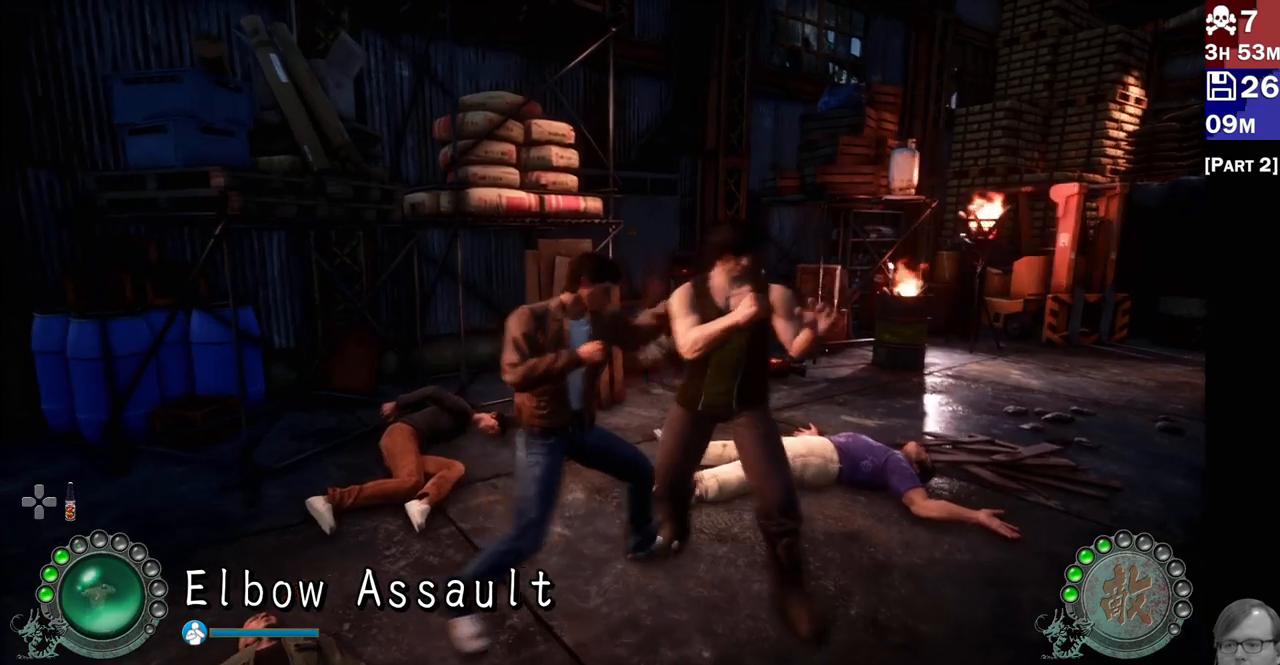
{"buttons": ["R2"], "left_stick": "center", "right_stick": "center", "events": [[17, "TRIANGLE", "up"], [67, "R2", "down"], [217, "R2", "up"], [267, "R2", "down"], [383, "R2", "up"], [450, "R2", "down"]]}
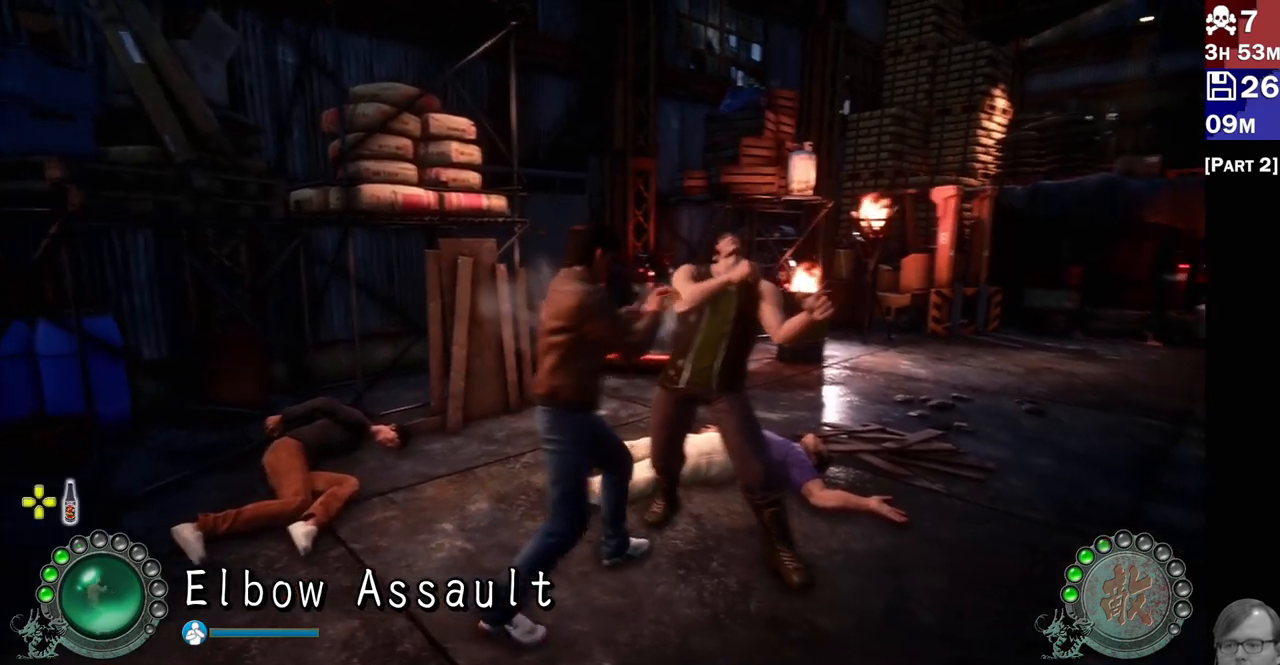
{"buttons": [], "left_stick": "center", "right_stick": "center", "events": [[50, "R2", "up"], [133, "R2", "down"], [250, "R2", "up"], [300, "R2", "down"], [433, "R2", "up"]]}
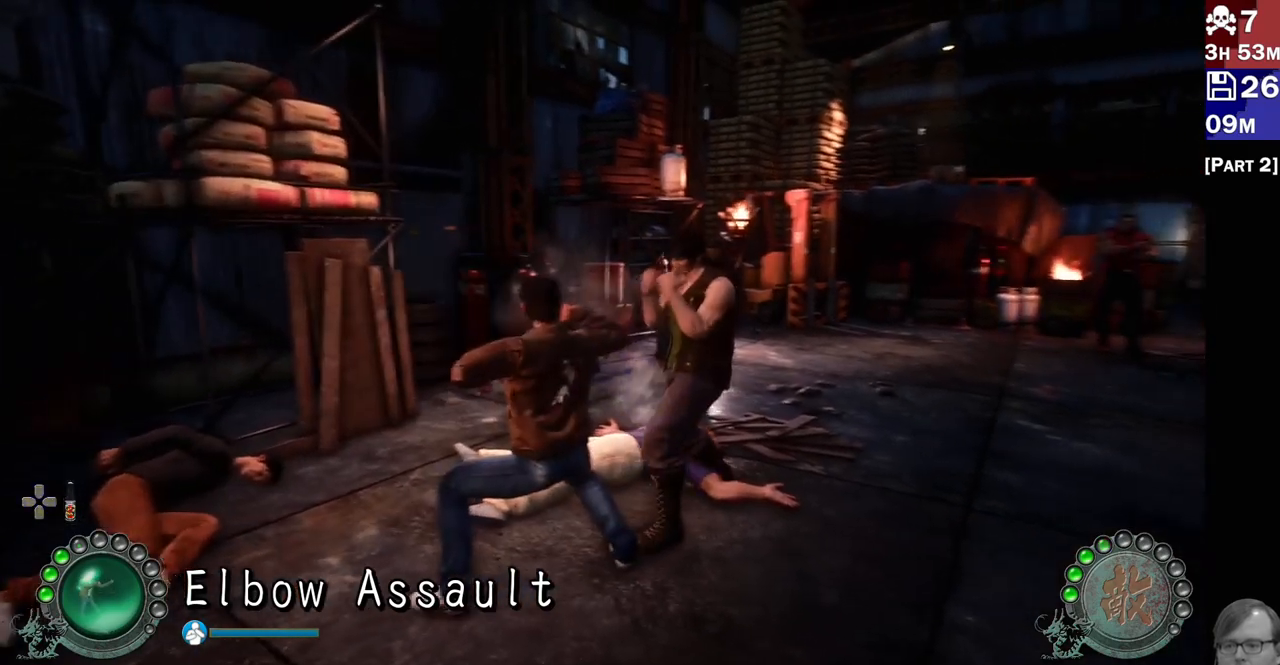
{"buttons": ["L2"], "left_stick": "up-left", "right_stick": "center"}
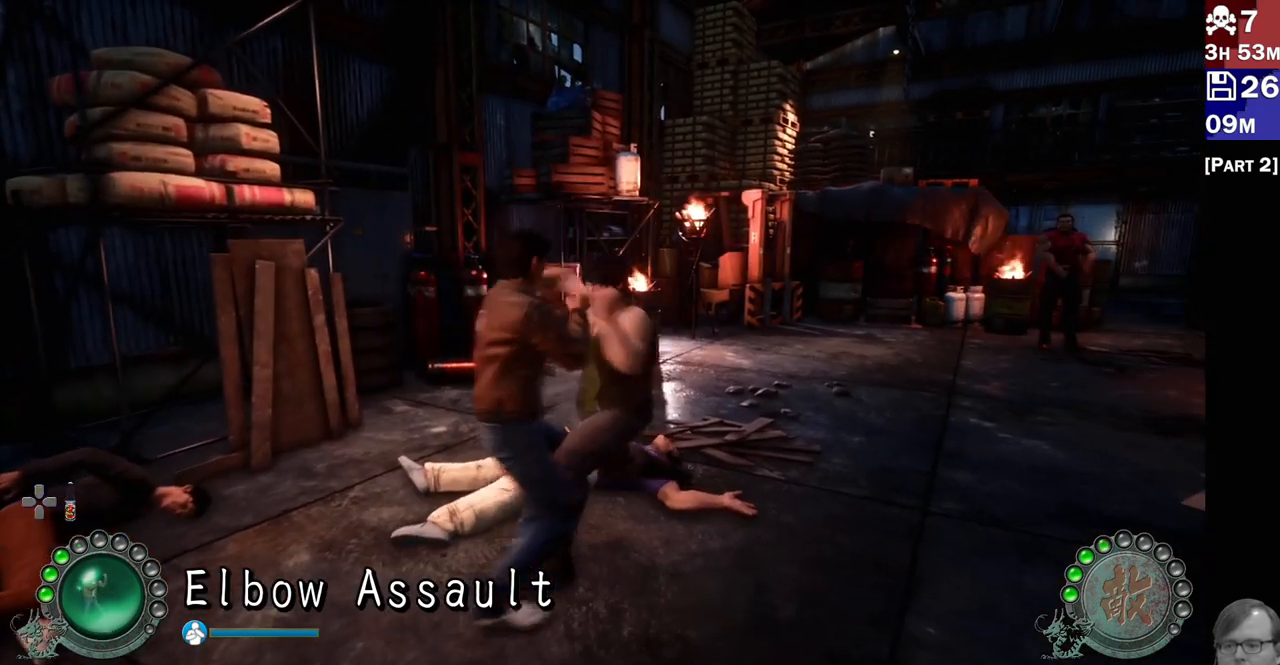
{"buttons": ["L2"], "left_stick": "center", "right_stick": "center", "events": [[200, "left_stick", "up"], [383, "left_stick", "up-left"], [500, "left_stick", "center"]]}
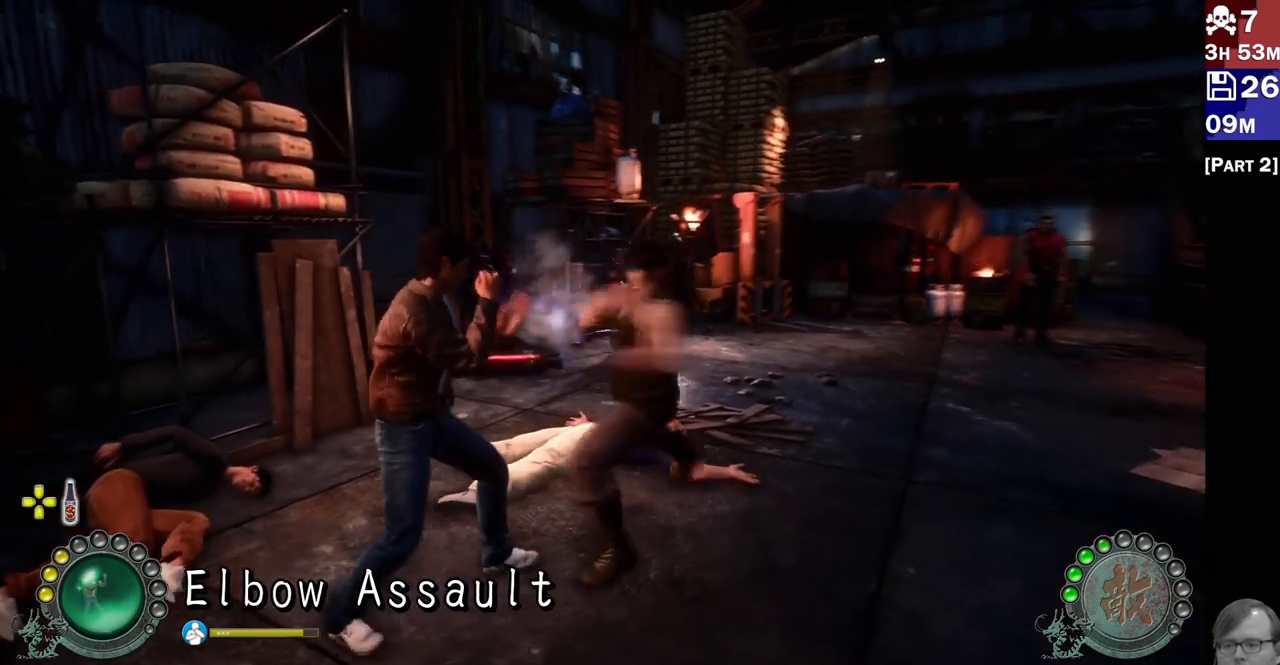
{"buttons": ["R2"], "left_stick": "center", "right_stick": "center"}
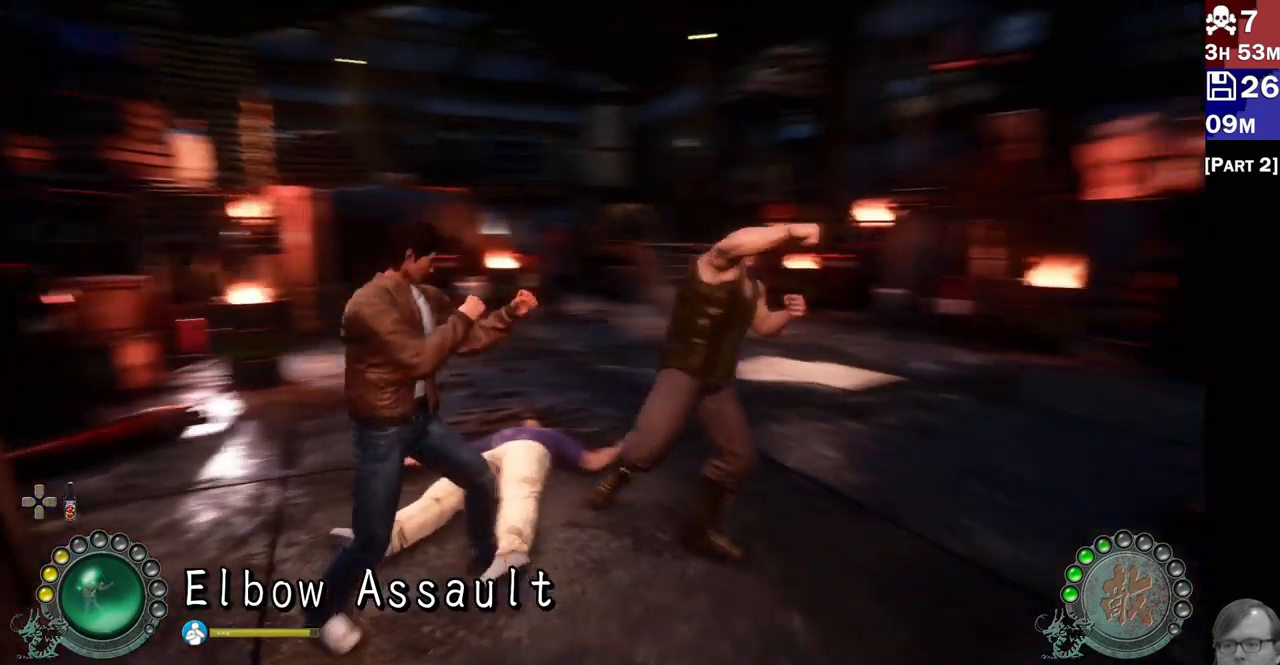
{"buttons": ["R2"], "left_stick": "center", "right_stick": "center", "events": [[67, "R2", "up"], [100, "R2", "down"], [217, "R2", "up"], [250, "R2", "down"], [350, "R2", "up"], [383, "R2", "down"]]}
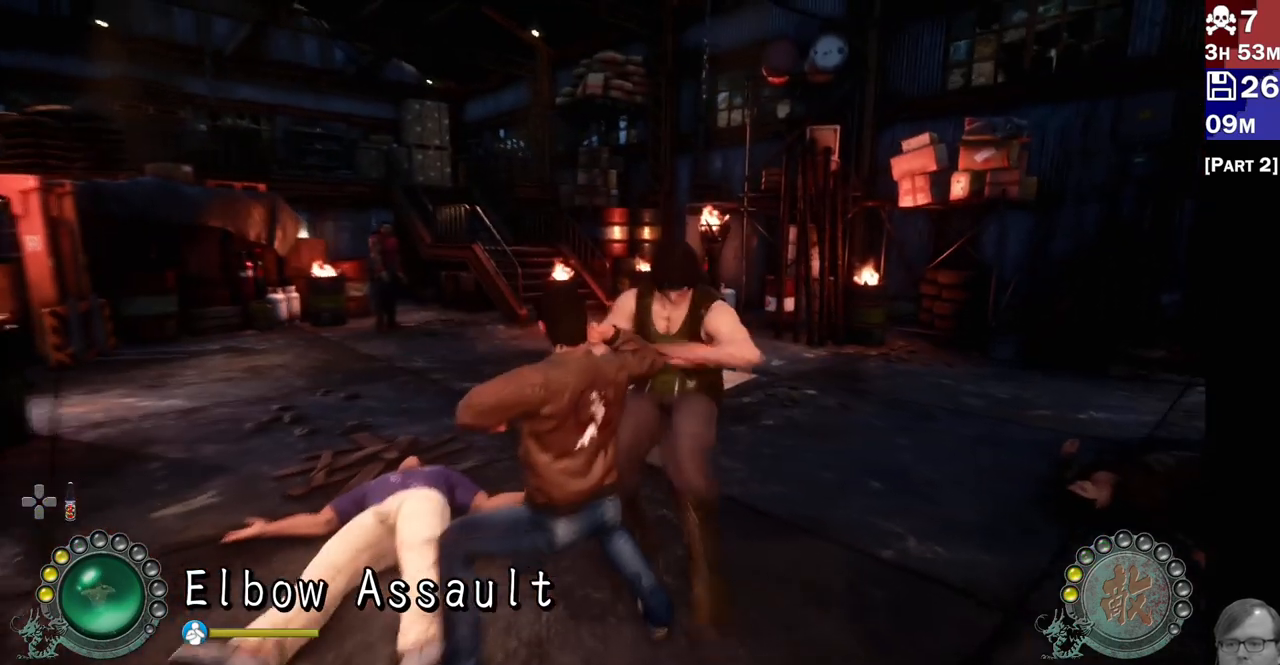
{"buttons": [], "left_stick": "center", "right_stick": "center", "events": [[17, "R2", "up"]]}
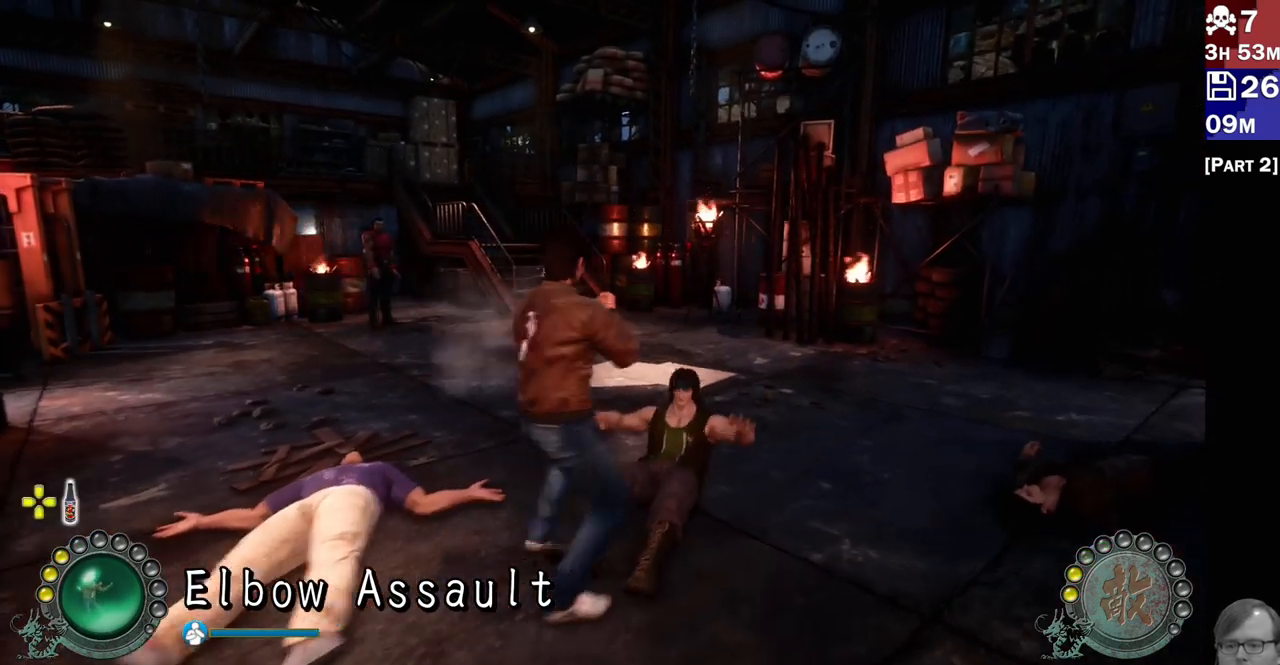
{"buttons": [], "left_stick": "right", "right_stick": "center", "events": [[367, "left_stick", "right"]]}
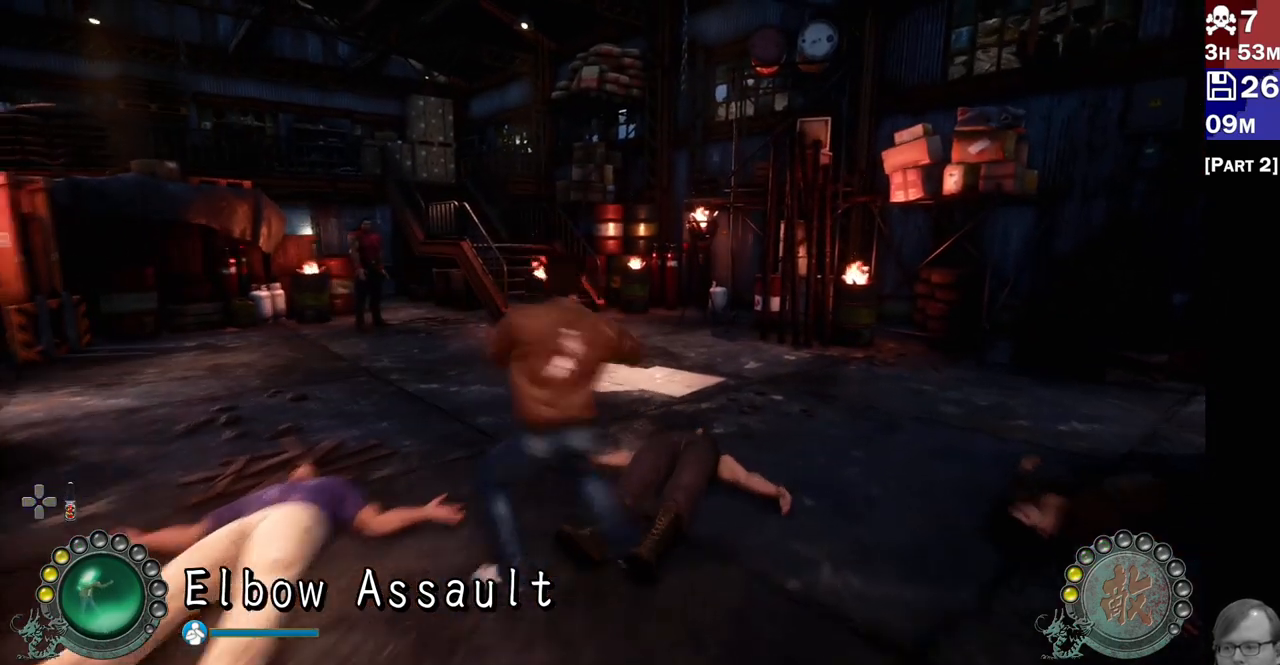
{"buttons": ["L2"], "left_stick": "center", "right_stick": "center"}
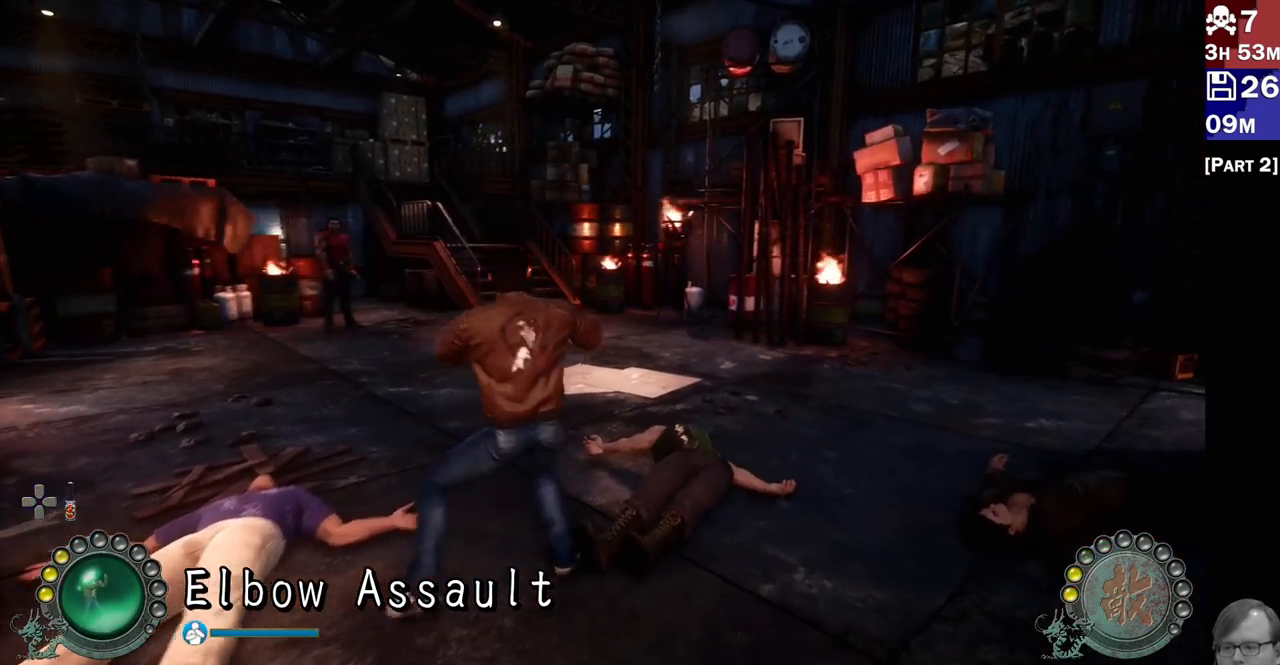
{"buttons": ["L2"], "left_stick": "right", "right_stick": "center"}
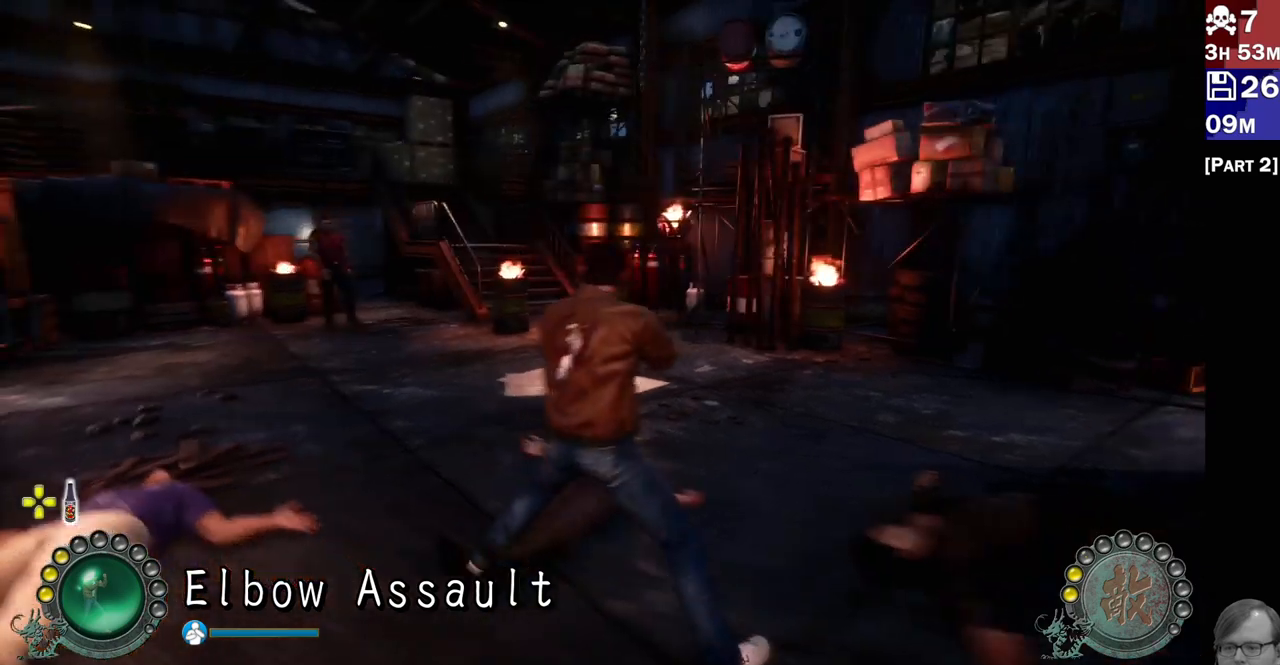
{"buttons": ["L2"], "left_stick": "right", "right_stick": "center", "events": [[150, "left_stick", "down-right"], [300, "left_stick", "center"], [433, "left_stick", "down-right"], [500, "left_stick", "right"]]}
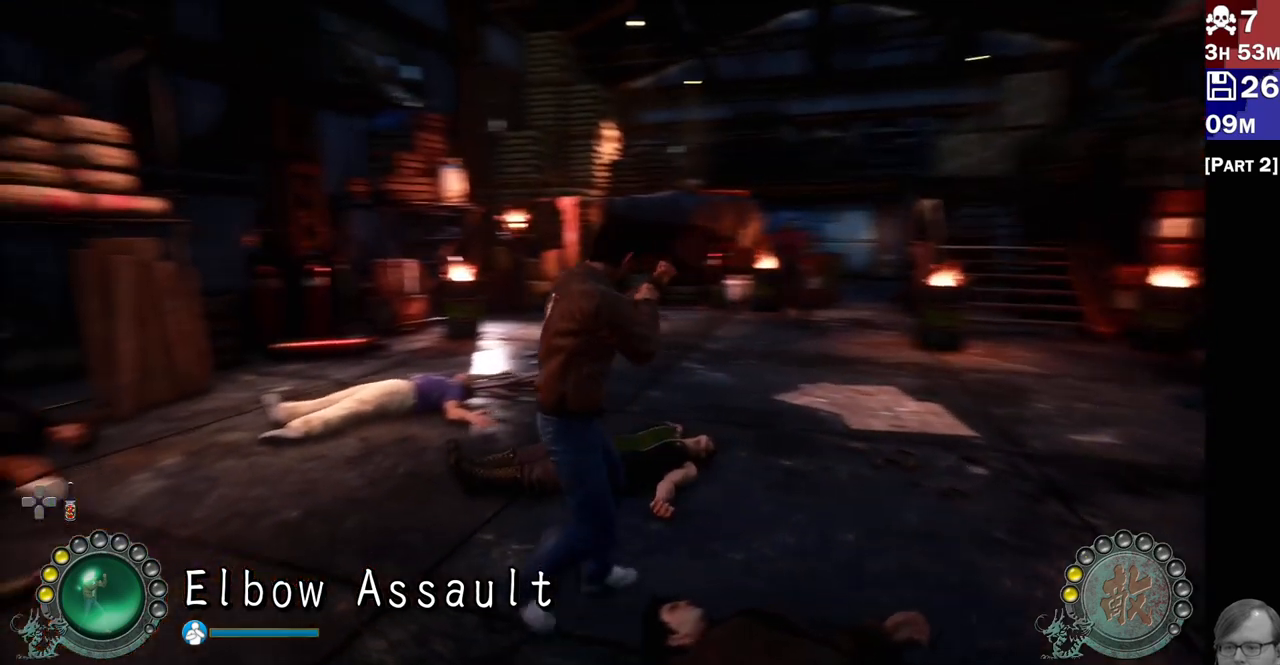
{"buttons": ["L2"], "left_stick": "center", "right_stick": "center", "events": [[417, "left_stick", "center"]]}
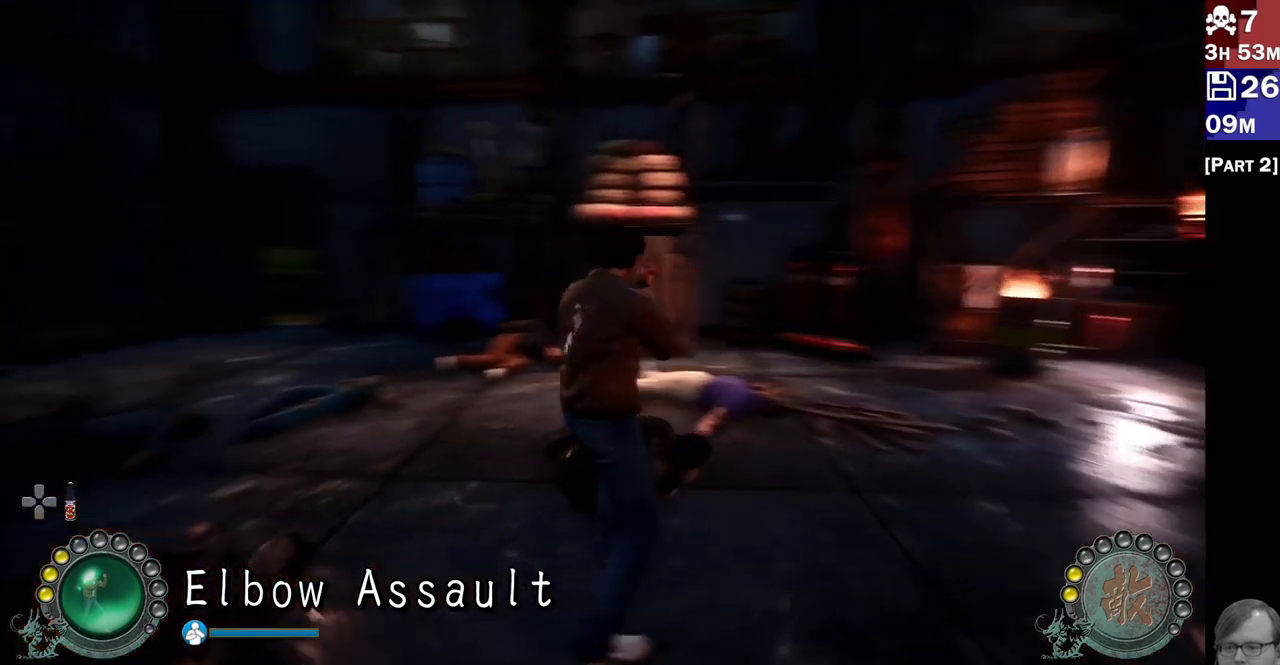
{"buttons": [], "left_stick": "center", "right_stick": "center", "events": [[350, "L2", "up"]]}
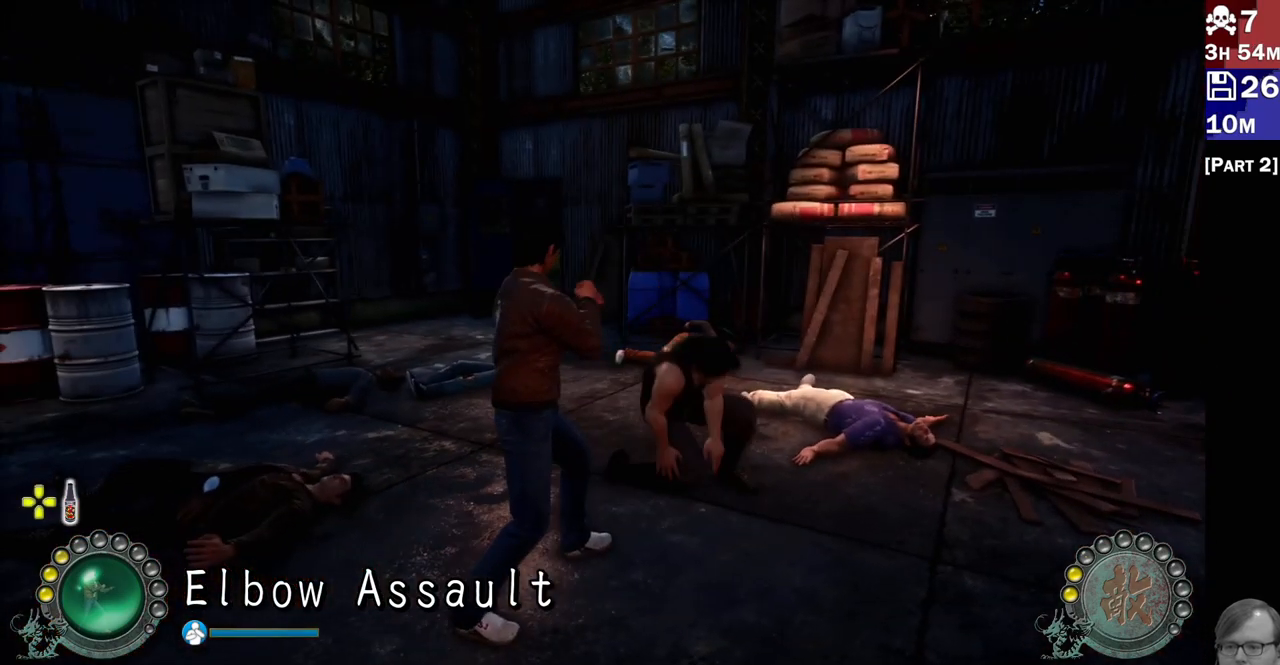
{"buttons": [], "left_stick": "center", "right_stick": "center", "events": []}
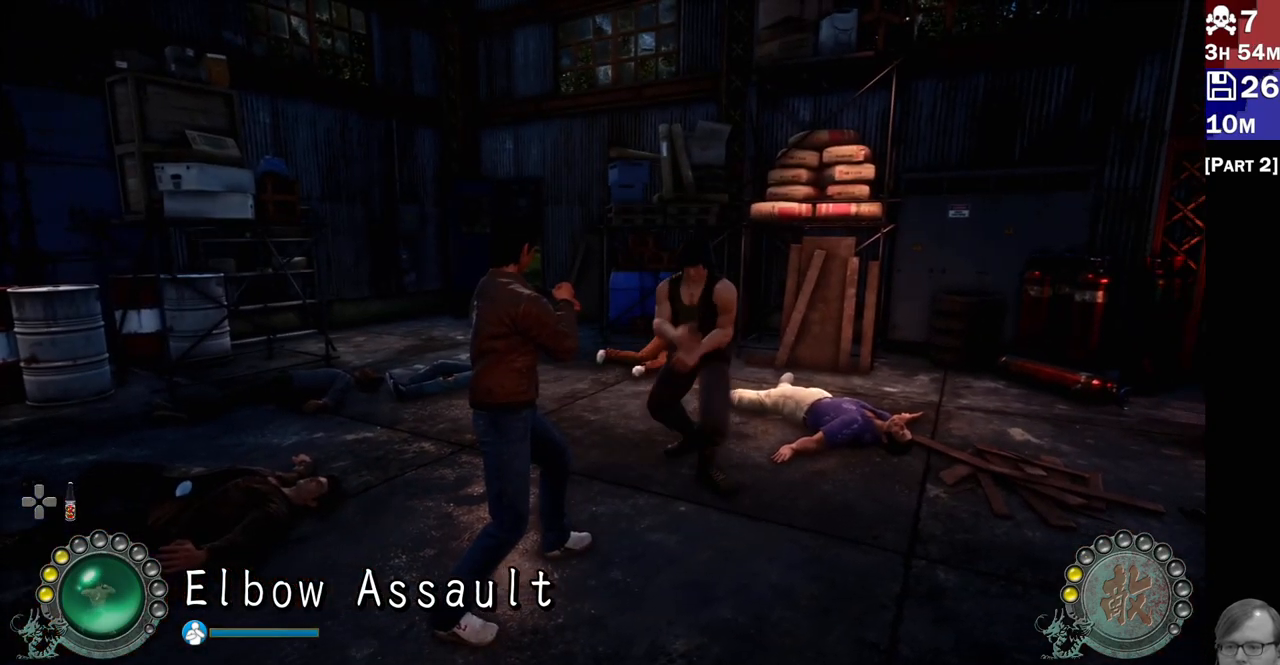
{"buttons": ["TRIANGLE"], "left_stick": "center", "right_stick": "center", "events": [[167, "TRIANGLE", "down"], [233, "TRIANGLE", "up"], [317, "TRIANGLE", "down"], [383, "TRIANGLE", "up"], [450, "TRIANGLE", "down"]]}
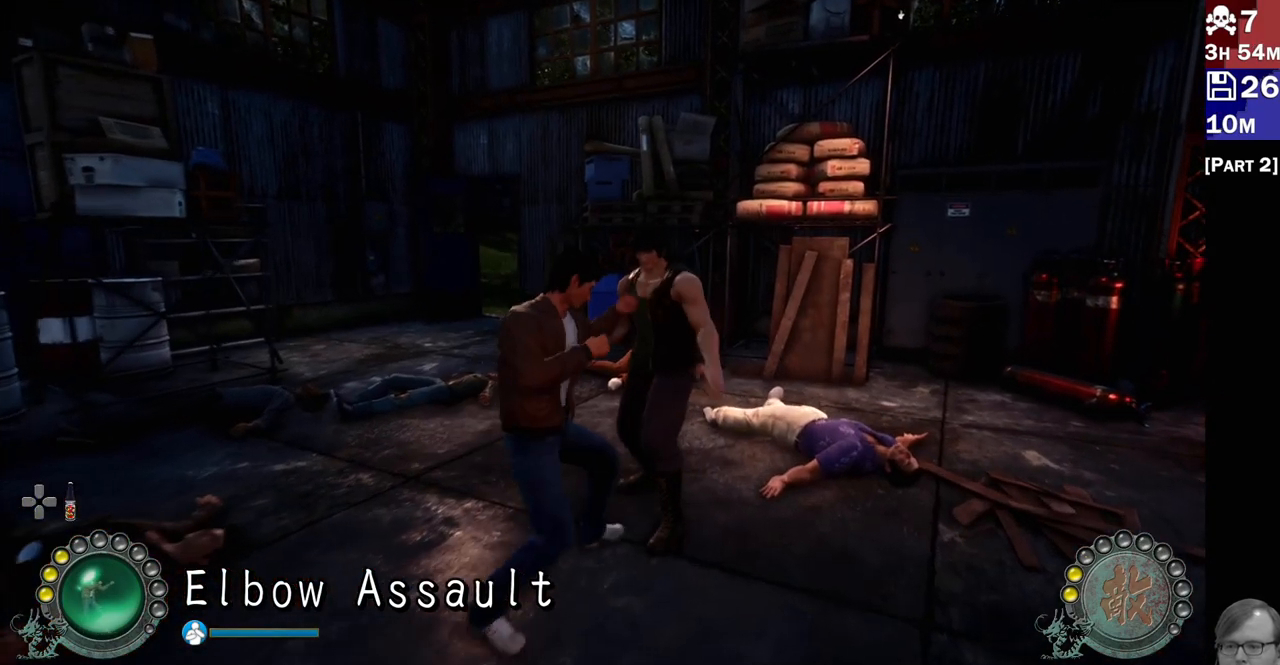
{"buttons": ["L2"], "left_stick": "center", "right_stick": "center", "events": [[17, "TRIANGLE", "up"], [83, "R2", "down"], [183, "R2", "up"], [217, "R2", "down"], [233, "L2", "down"], [317, "R2", "up"], [333, "L2", "up"], [367, "R2", "down"], [467, "R2", "up"], [500, "L2", "down"]]}
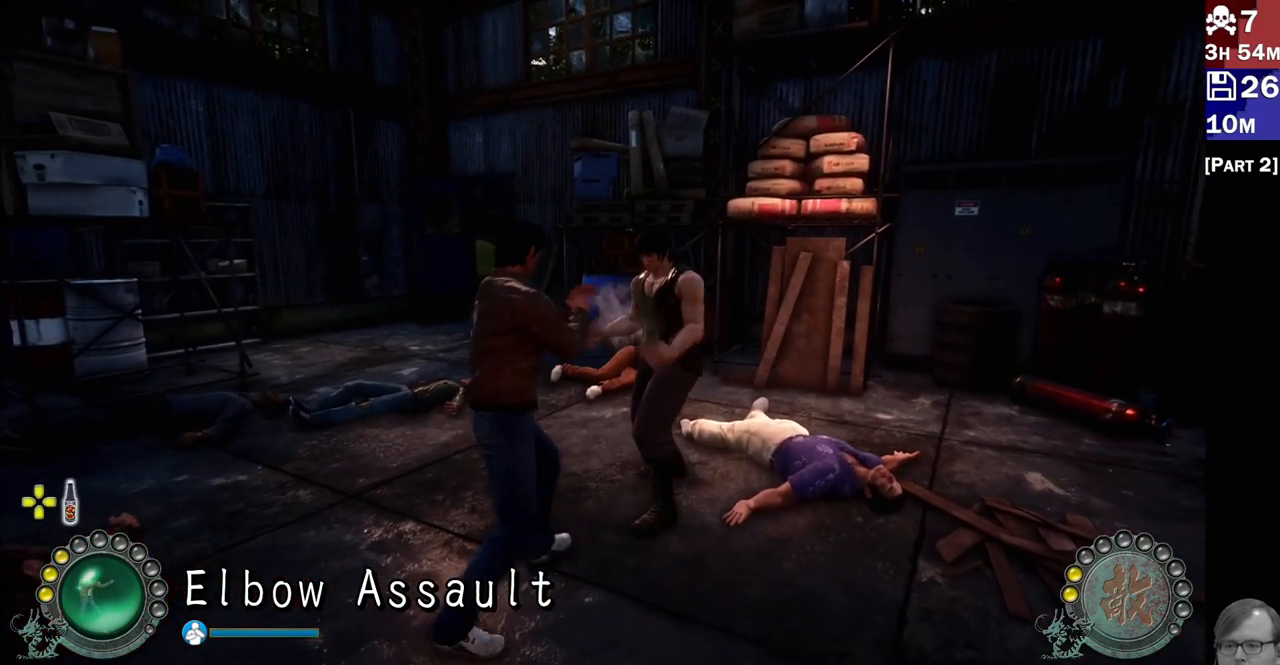
{"buttons": ["L2"], "left_stick": "center", "right_stick": "center", "events": [[17, "R2", "down"], [117, "R2", "up"], [167, "R2", "down"], [267, "R2", "up"], [300, "L2", "up"], [300, "R2", "down"], [333, "L2", "down"], [400, "R2", "up"]]}
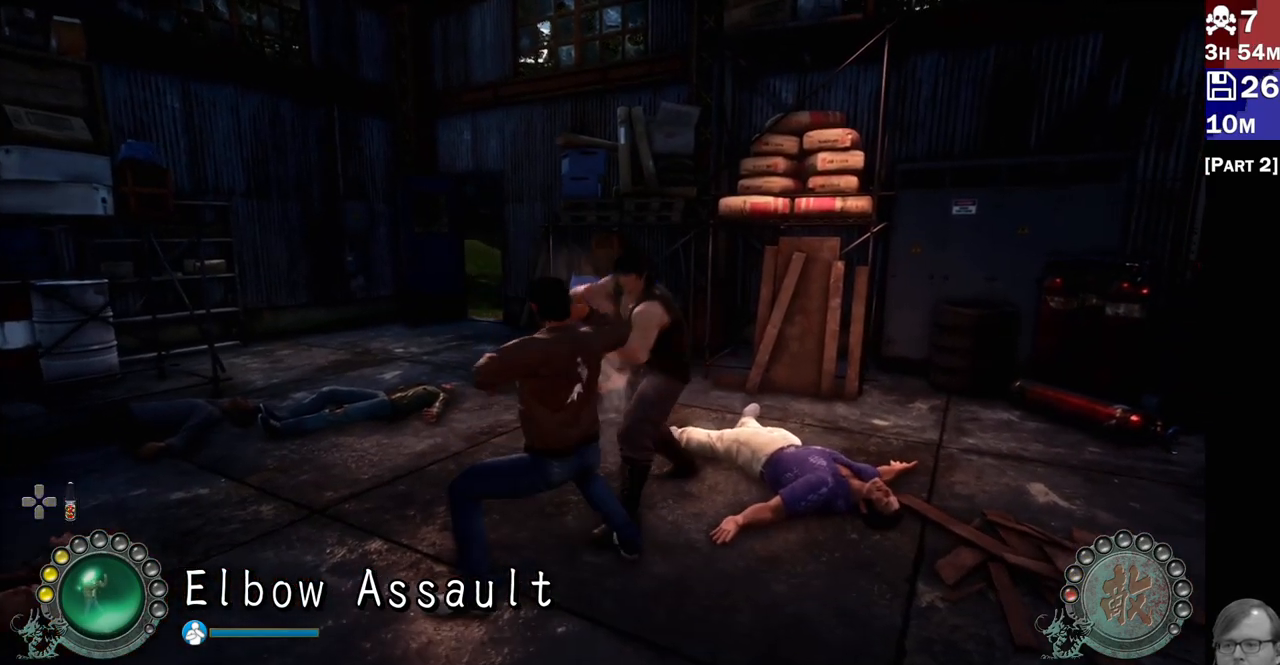
{"buttons": ["TRIANGLE", "L2"], "left_stick": "center", "right_stick": "center", "events": [[83, "L2", "up"], [133, "R2", "down"], [267, "R2", "up"], [317, "R2", "down"], [383, "L2", "down"], [433, "R2", "up"], [500, "TRIANGLE", "down"]]}
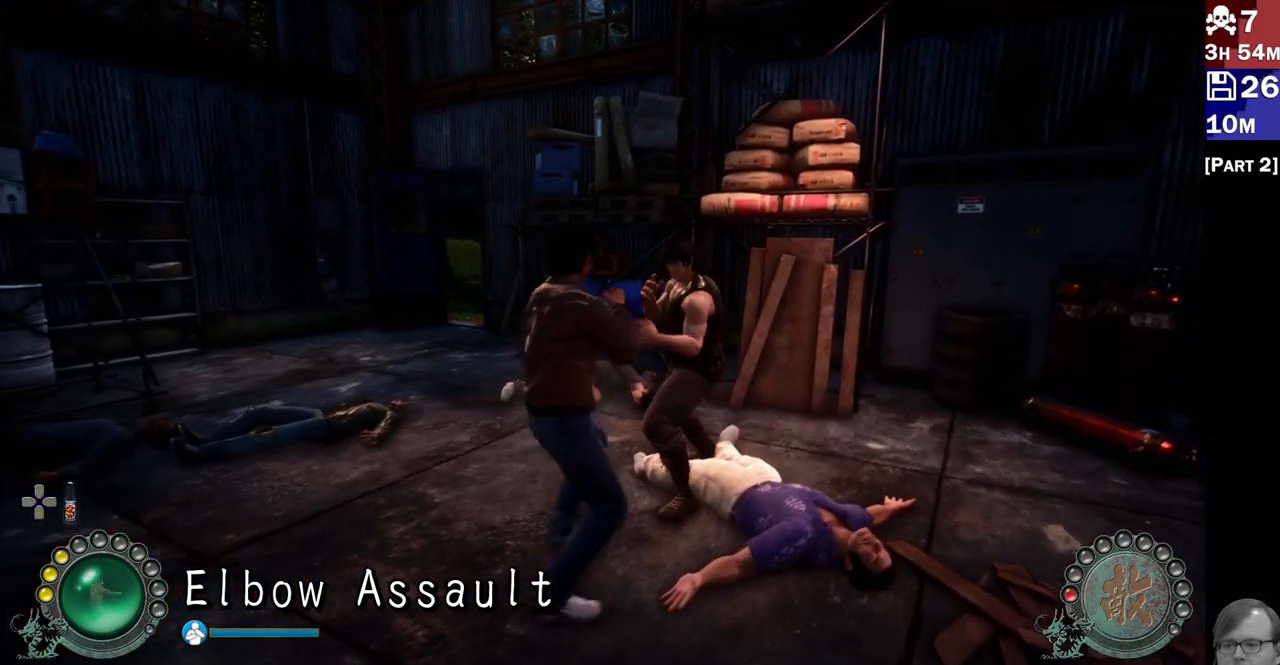
{"buttons": [], "left_stick": "center", "right_stick": "center", "events": [[83, "L2", "up"], [83, "TRIANGLE", "up"], [150, "TRIANGLE", "down"], [233, "TRIANGLE", "up"], [300, "TRIANGLE", "down"], [367, "TRIANGLE", "up"], [450, "TRIANGLE", "down"], [500, "TRIANGLE", "up"]]}
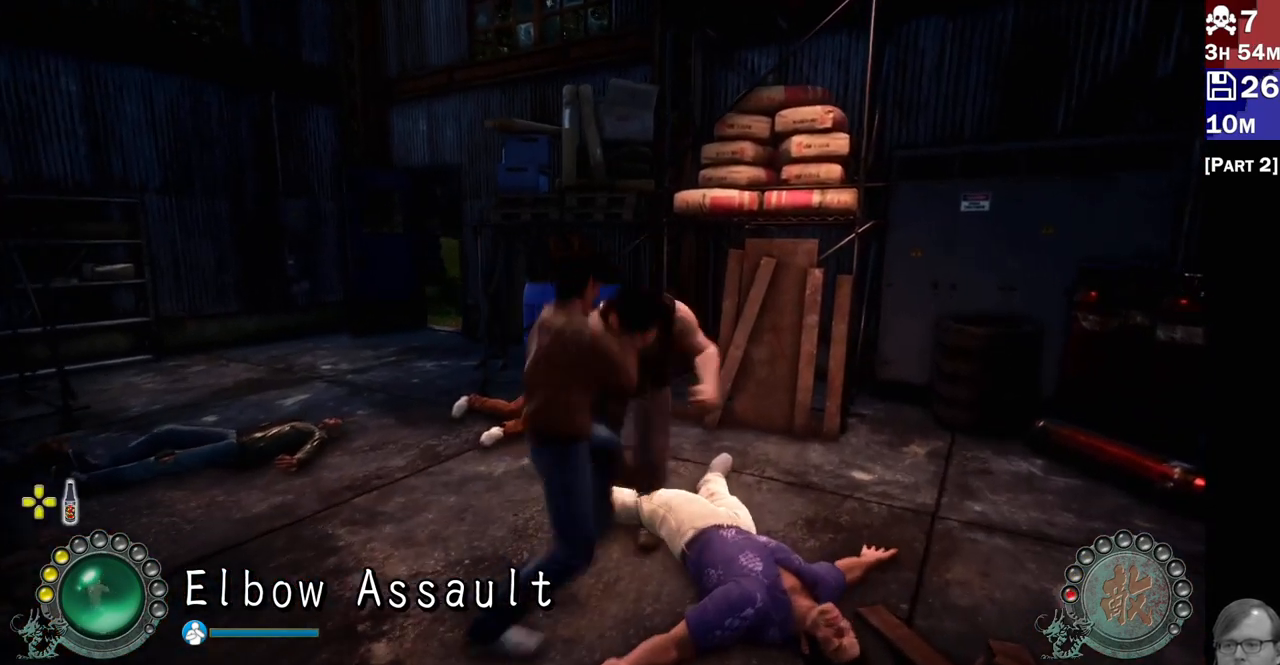
{"buttons": ["L2"], "left_stick": "center", "right_stick": "center", "events": [[50, "R2", "down"], [167, "R2", "up"], [183, "L2", "down"], [233, "R2", "down"], [350, "R2", "up"], [383, "R2", "down"], [467, "L2", "up"], [483, "L2", "down"], [500, "R2", "up"]]}
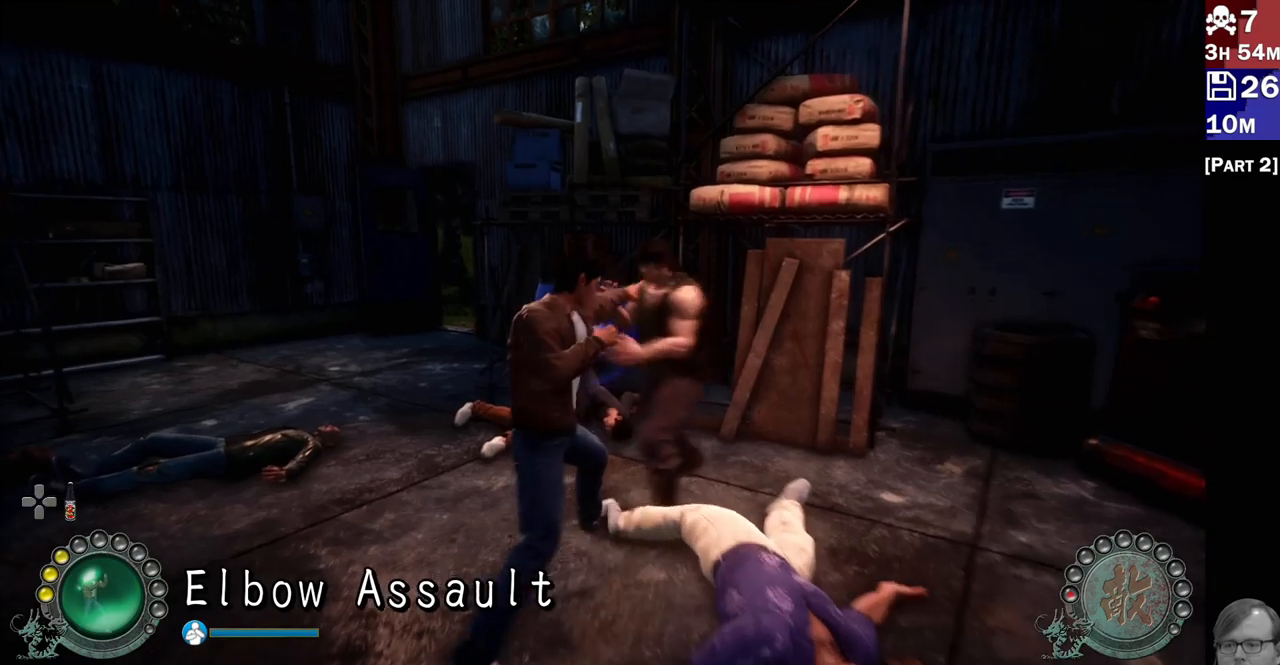
{"buttons": [], "left_stick": "center", "right_stick": "center"}
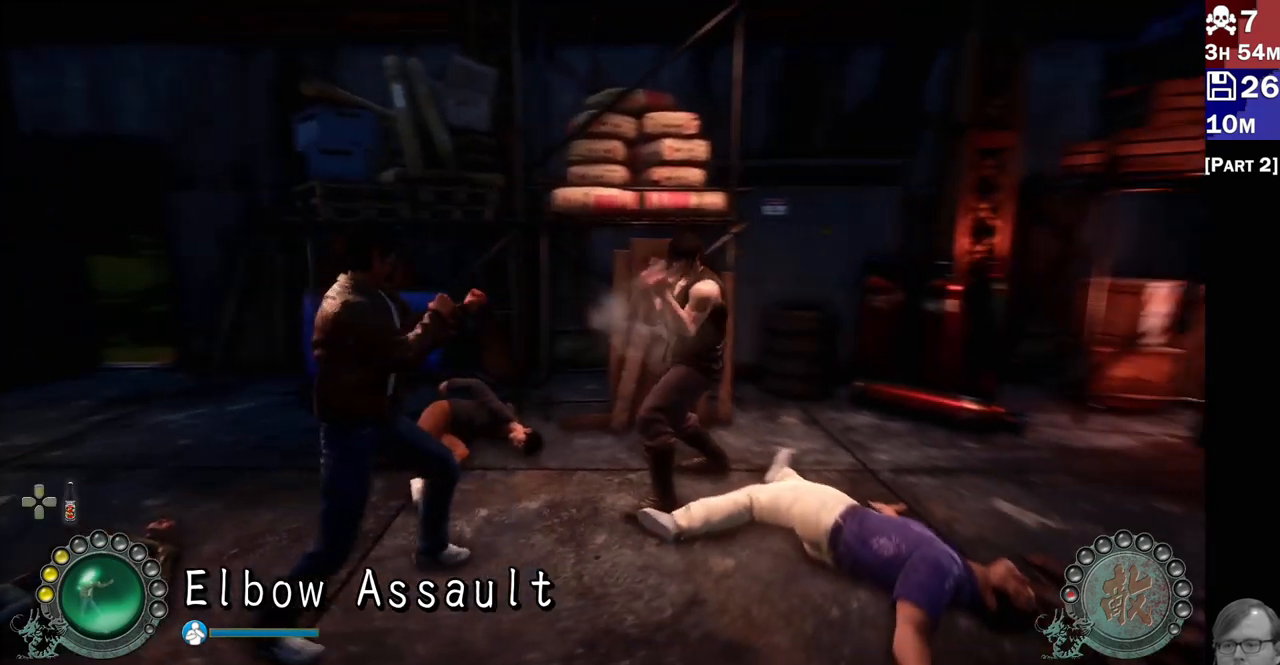
{"buttons": ["L2"], "left_stick": "center", "right_stick": "center", "events": [[50, "R2", "down"], [133, "L2", "down"], [150, "L2", "up"], [167, "R2", "up"], [217, "R2", "down"], [217, "left_stick", "up-right"], [333, "L2", "down"], [333, "R2", "up"], [367, "left_stick", "center"]]}
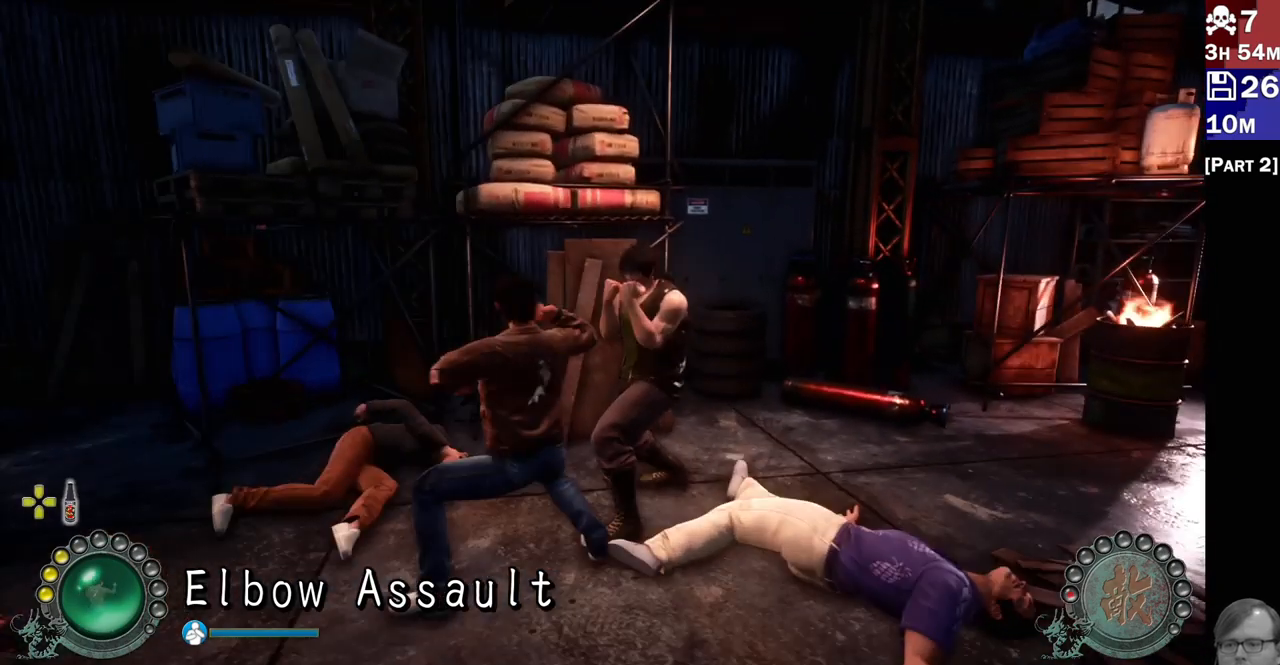
{"buttons": ["L1", "L2"], "left_stick": "center", "right_stick": "center"}
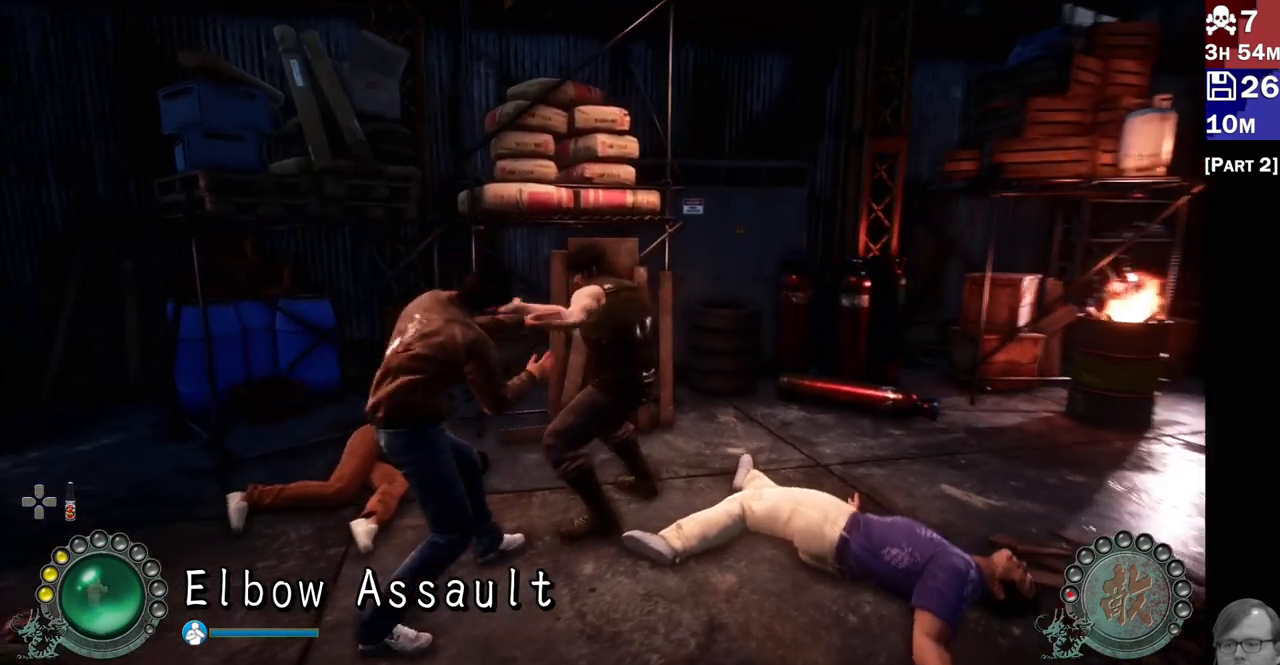
{"buttons": ["L1", "L2"], "left_stick": "up-left", "right_stick": "center"}
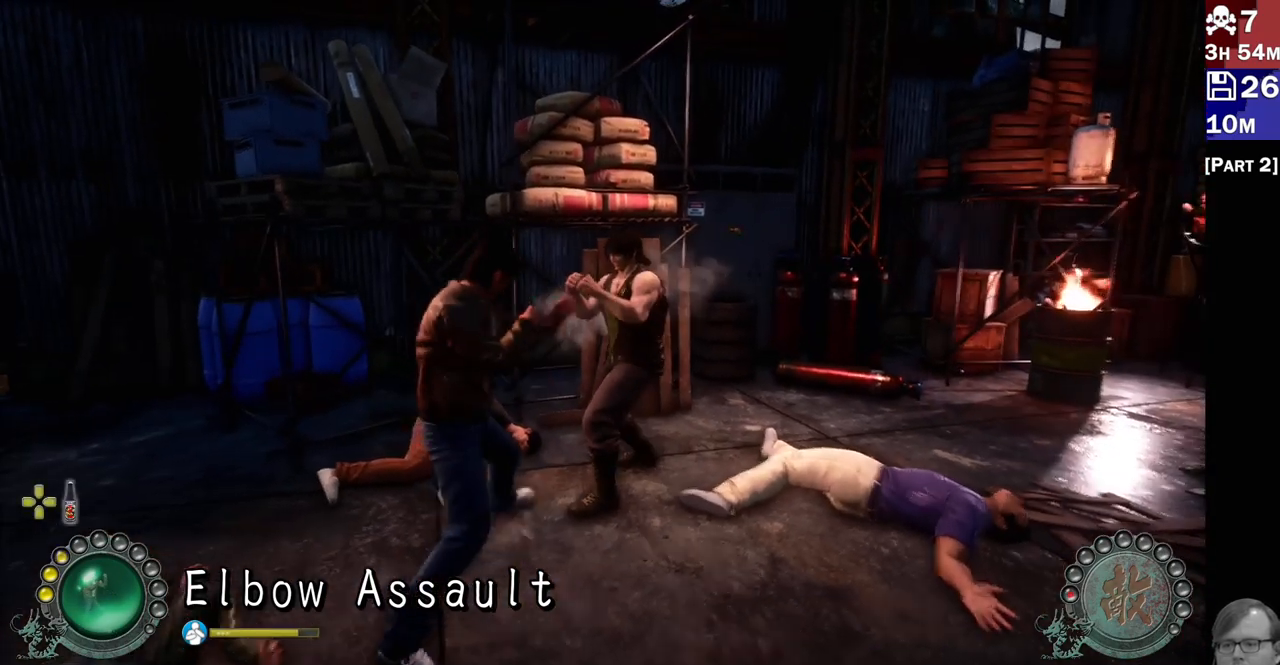
{"buttons": ["R2"], "left_stick": "center", "right_stick": "center", "events": [[150, "L1", "up"], [217, "left_stick", "center"], [233, "R2", "down"], [250, "L2", "up"], [367, "R2", "up"], [400, "R2", "down"]]}
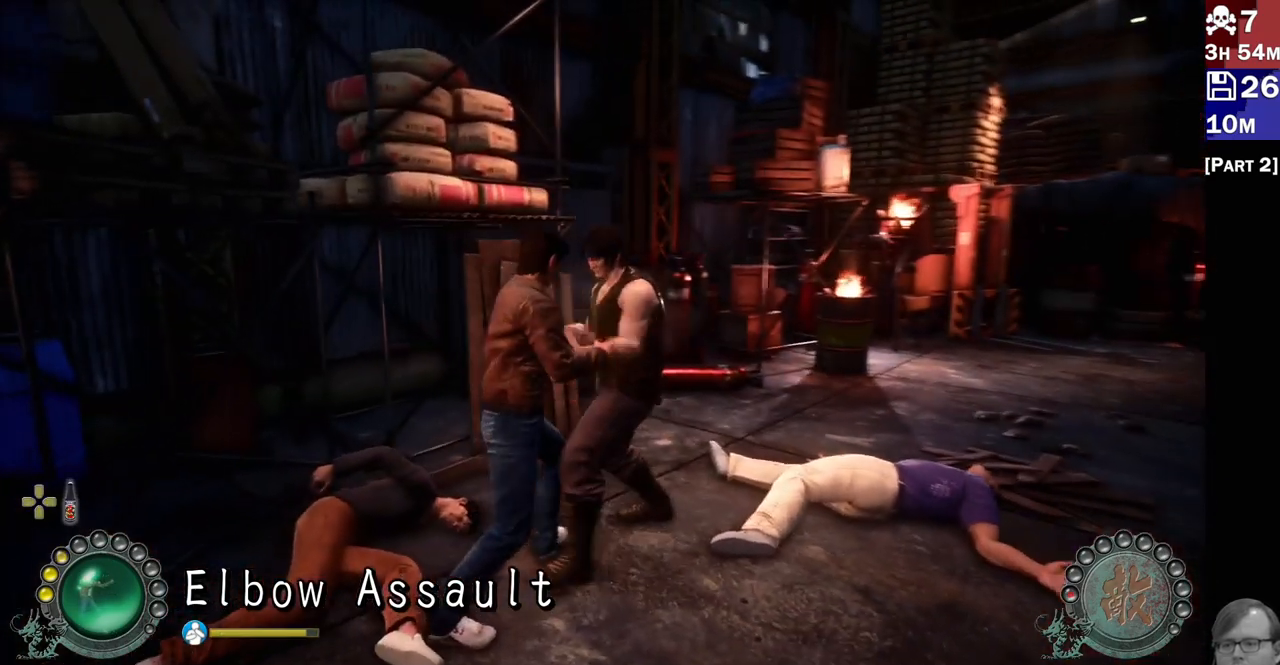
{"buttons": ["L2"], "left_stick": "center", "right_stick": "center", "events": [[17, "R2", "up"], [67, "R2", "down"], [167, "R2", "up"], [200, "R2", "down"], [317, "R2", "up"], [350, "L2", "down"], [433, "L2", "up"], [483, "L2", "down"]]}